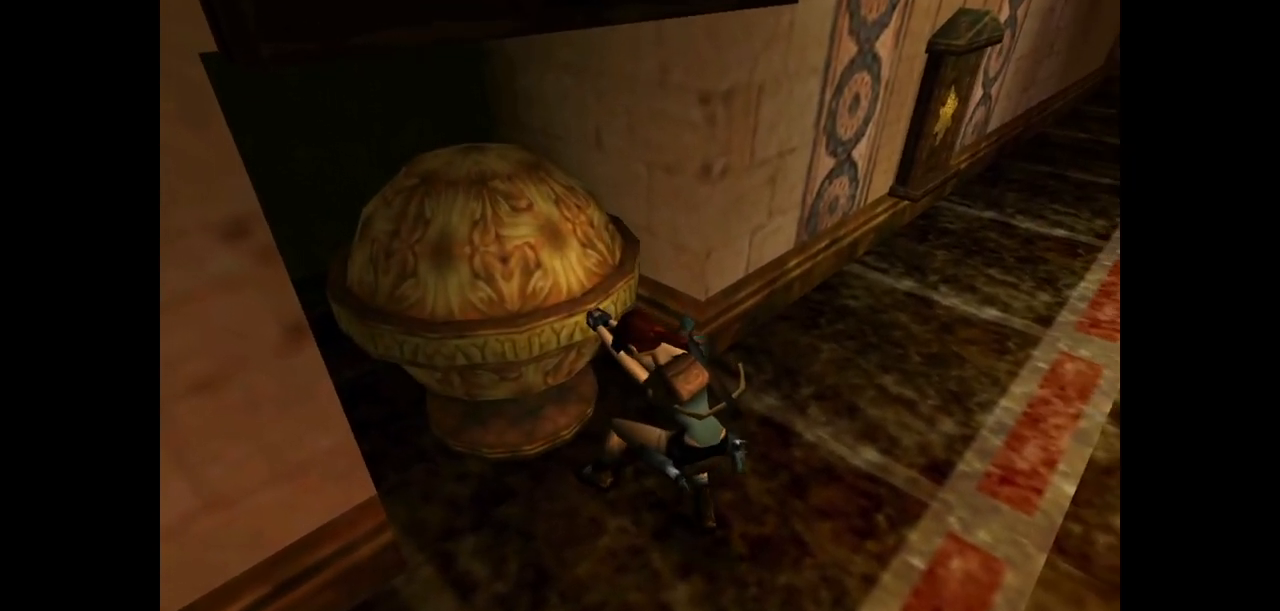
Gameplay with keyboard; each line is a JSON object with the keys held at the frame after it. "events" lists presses ("down") and releases ("up") of "action", "dash", "down", "duck", "flare", "guns", "inv", "jump", "left", "lmed", "look", "lstep", "pause", "right", "roll", "roll2", "rstep", "up" and "walk" between this image and that frame as [ms after this image, input, new state], when the widget could be followed in between. No other keys are recorded. Mouse input is not recorded. Key names are as the overlay labels them; some are game actions (e.g. jump) rather than physical keys.
{"keys": ["action", "down"], "events": []}
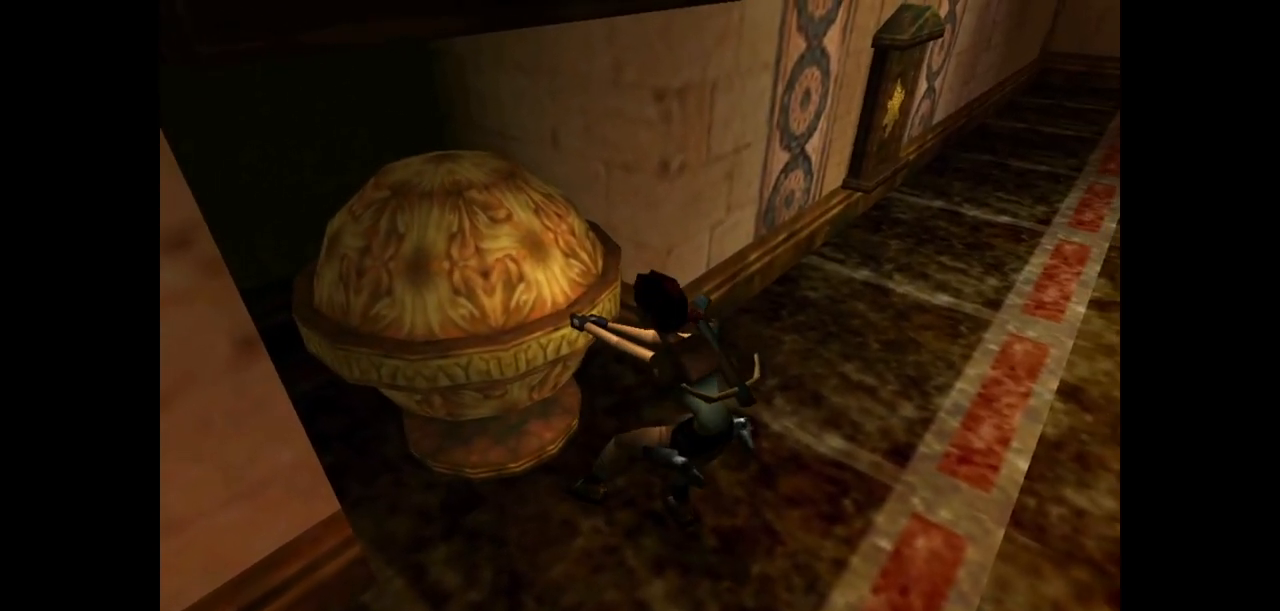
{"keys": ["action", "down"], "events": []}
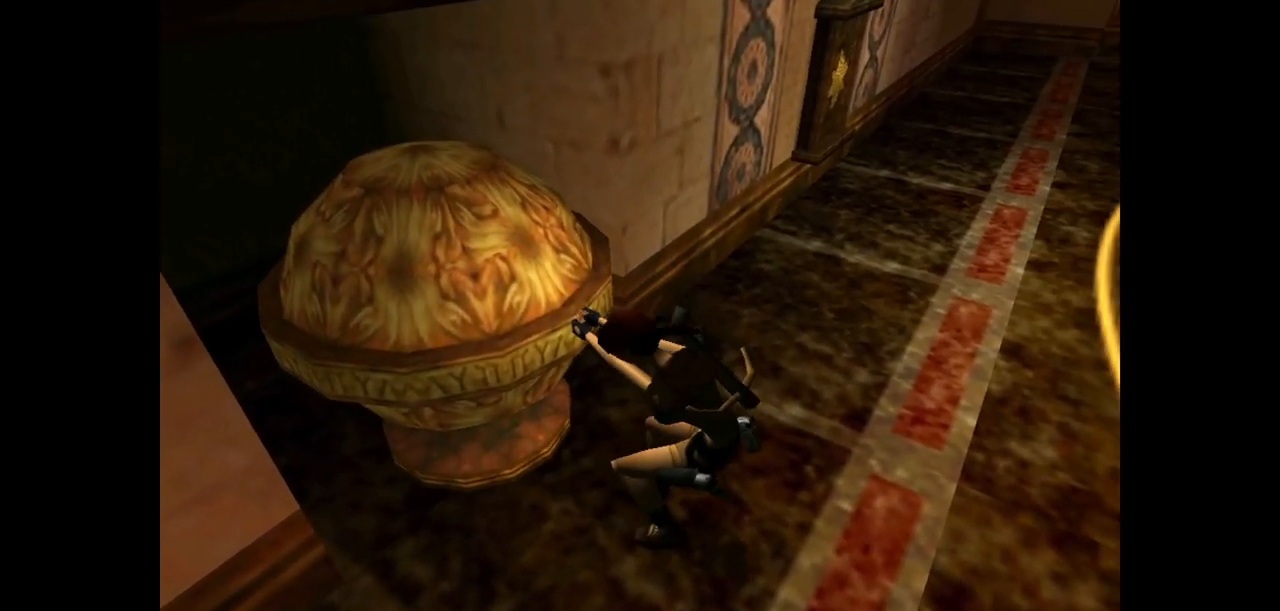
{"keys": ["action", "down"], "events": []}
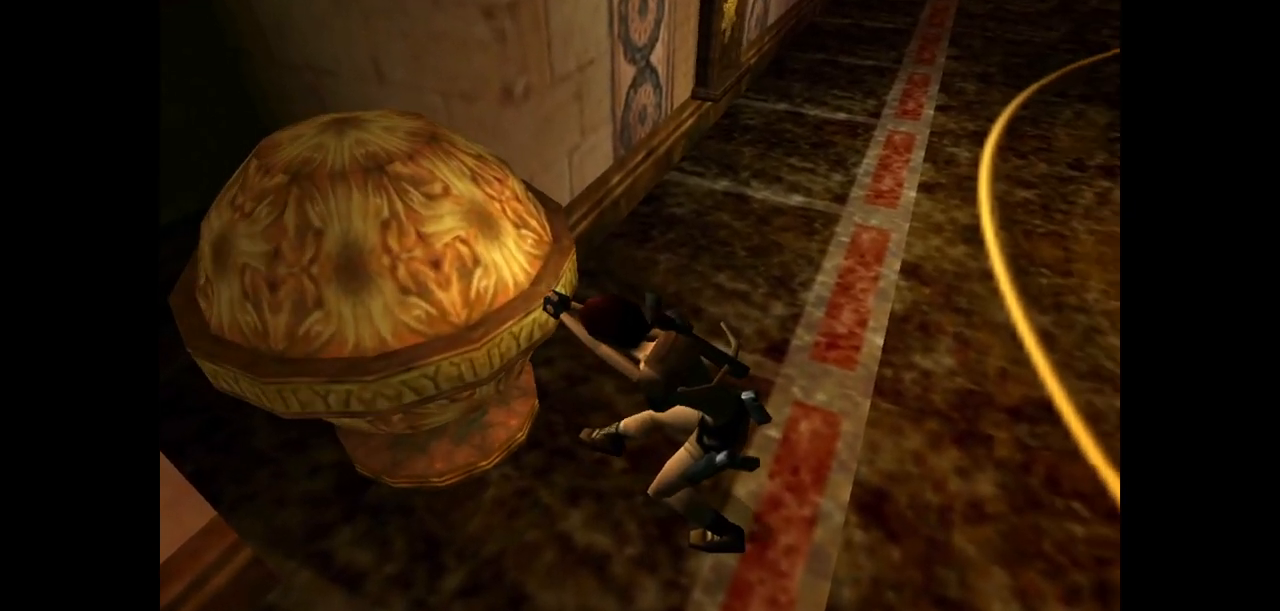
{"keys": ["action", "down"], "events": []}
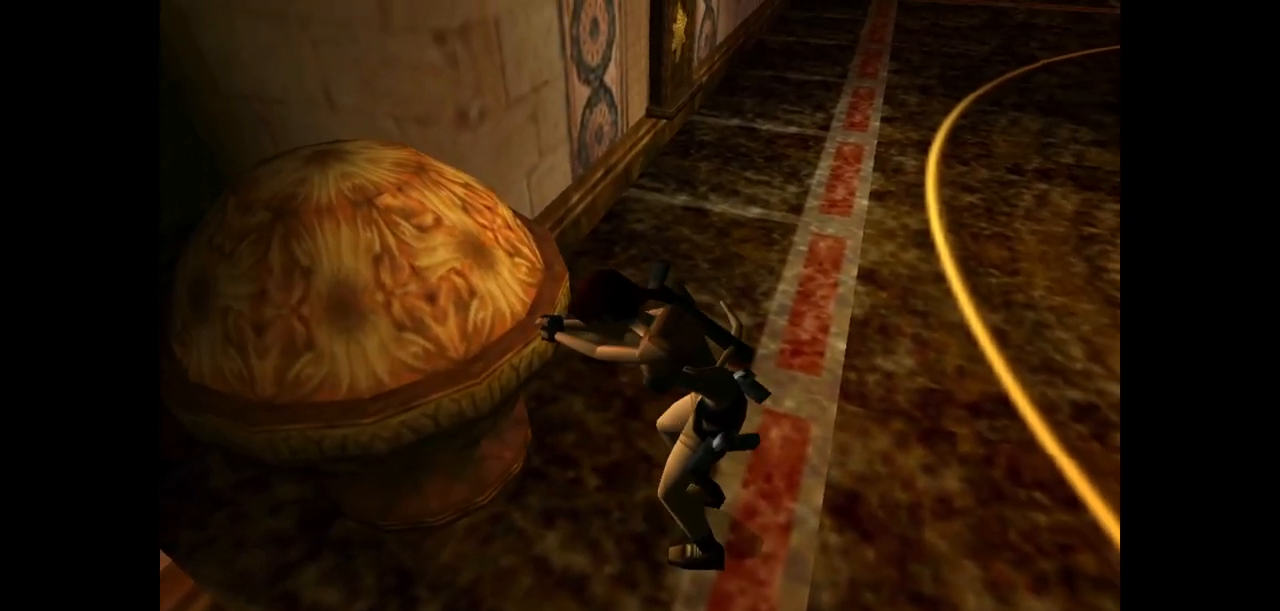
{"keys": ["action", "down"], "events": []}
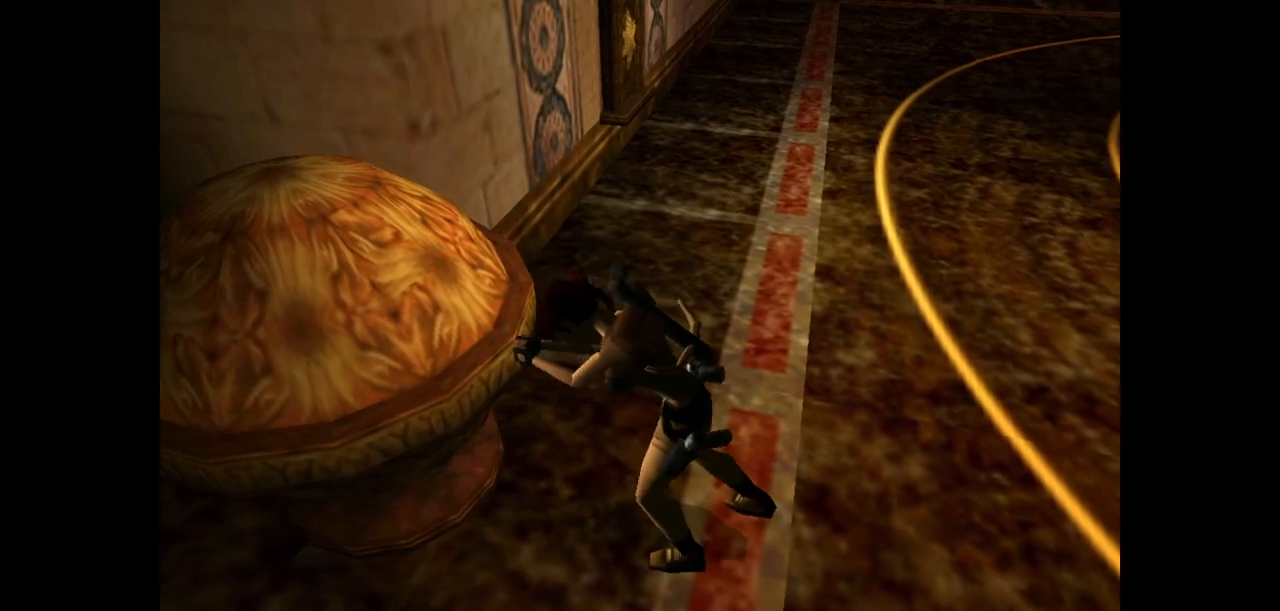
{"keys": ["action", "down"], "events": []}
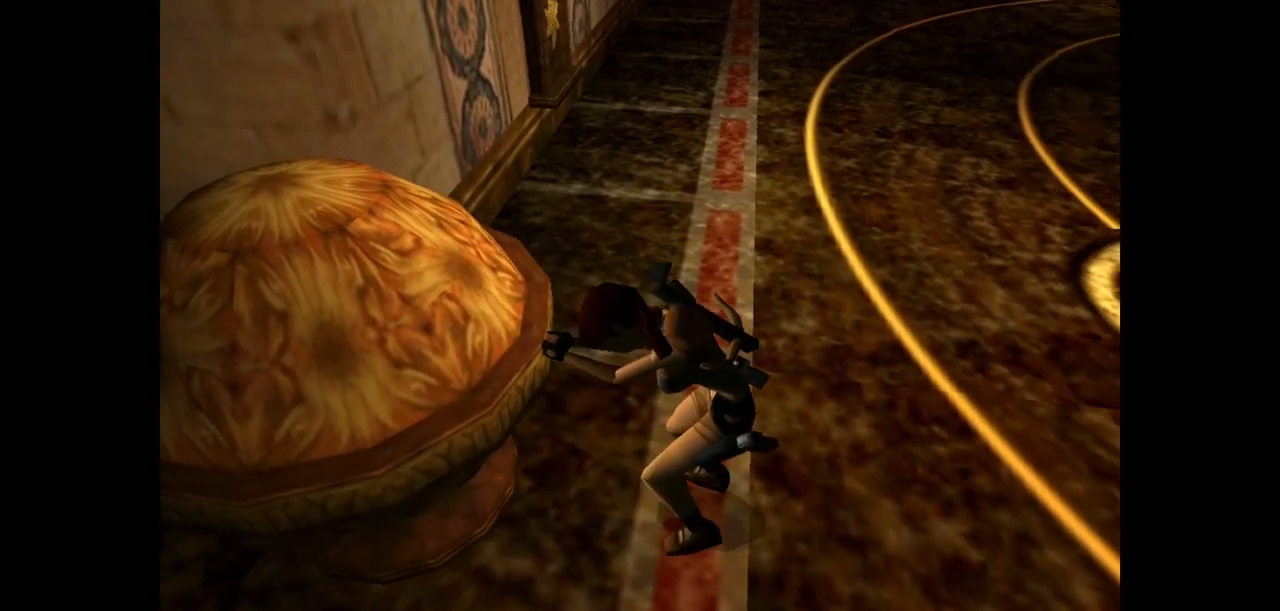
{"keys": ["action", "down"], "events": []}
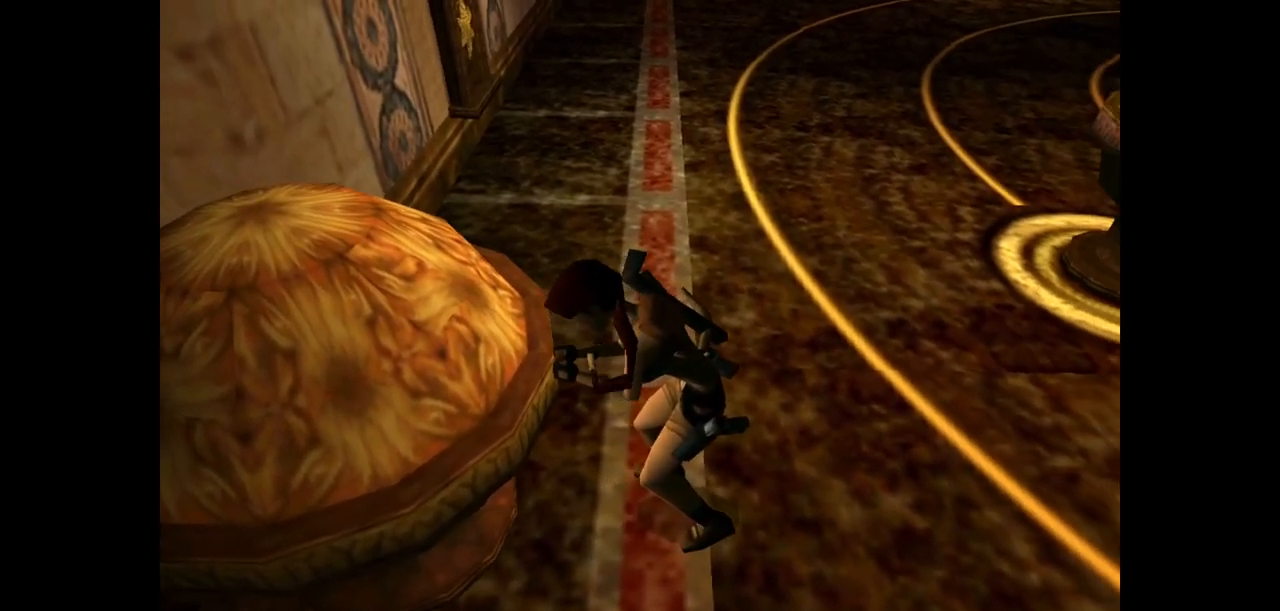
{"keys": ["action", "down"], "events": []}
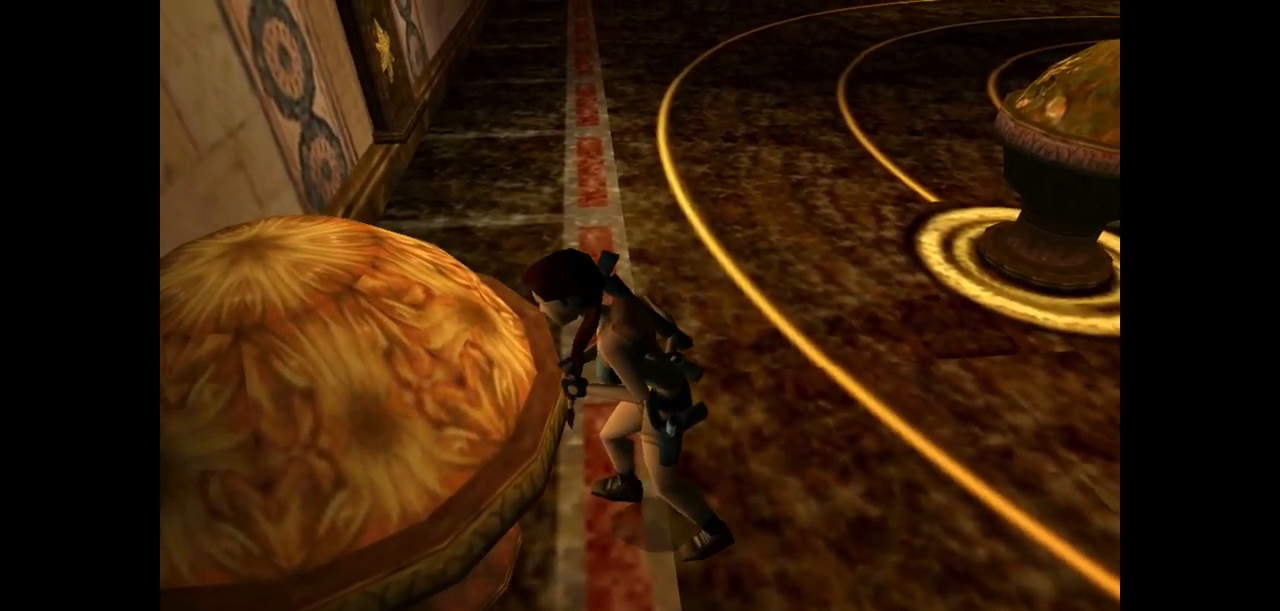
{"keys": ["action", "down"], "events": []}
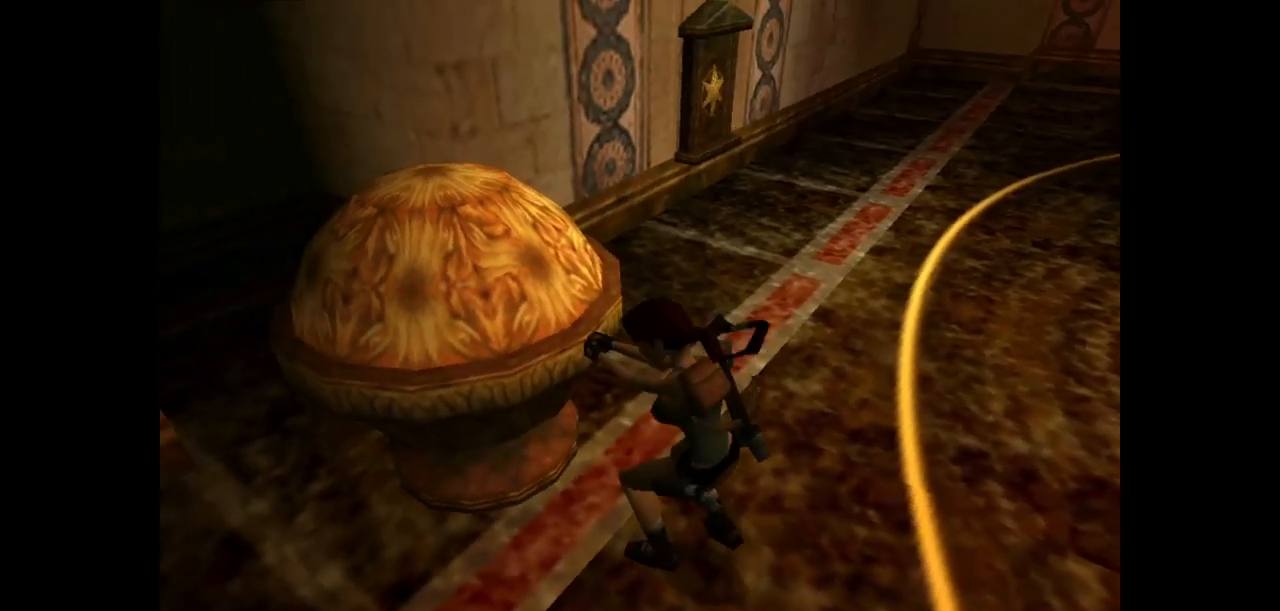
{"keys": ["action", "down"], "events": []}
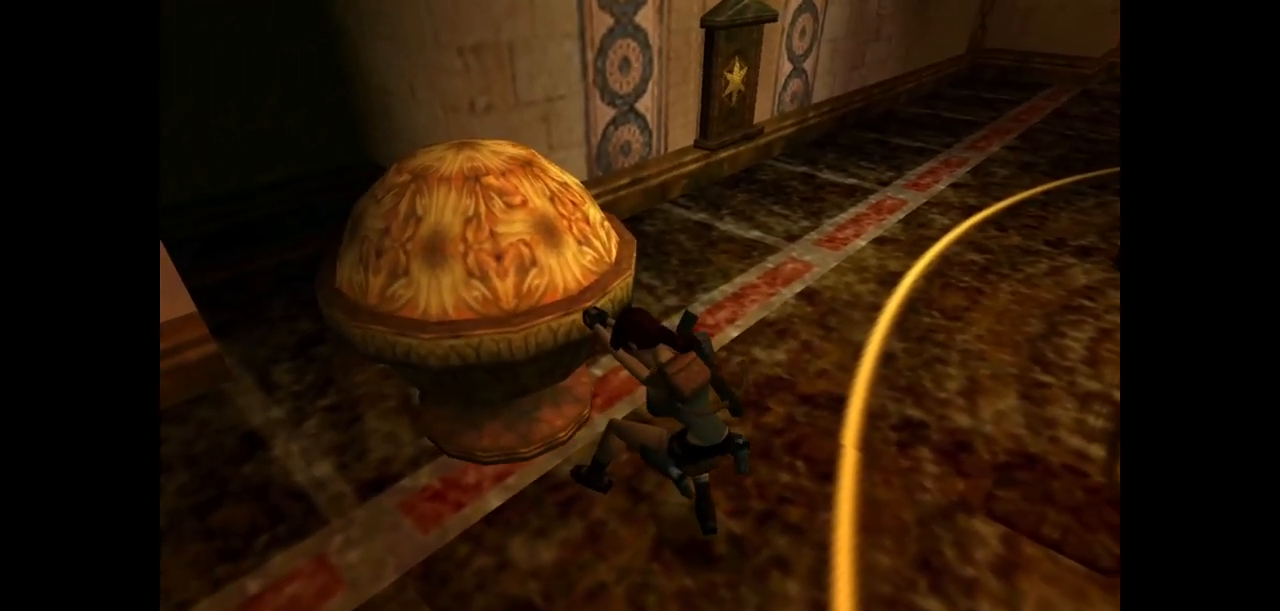
{"keys": [], "events": [[83, "action", "up"], [217, "down", "up"]]}
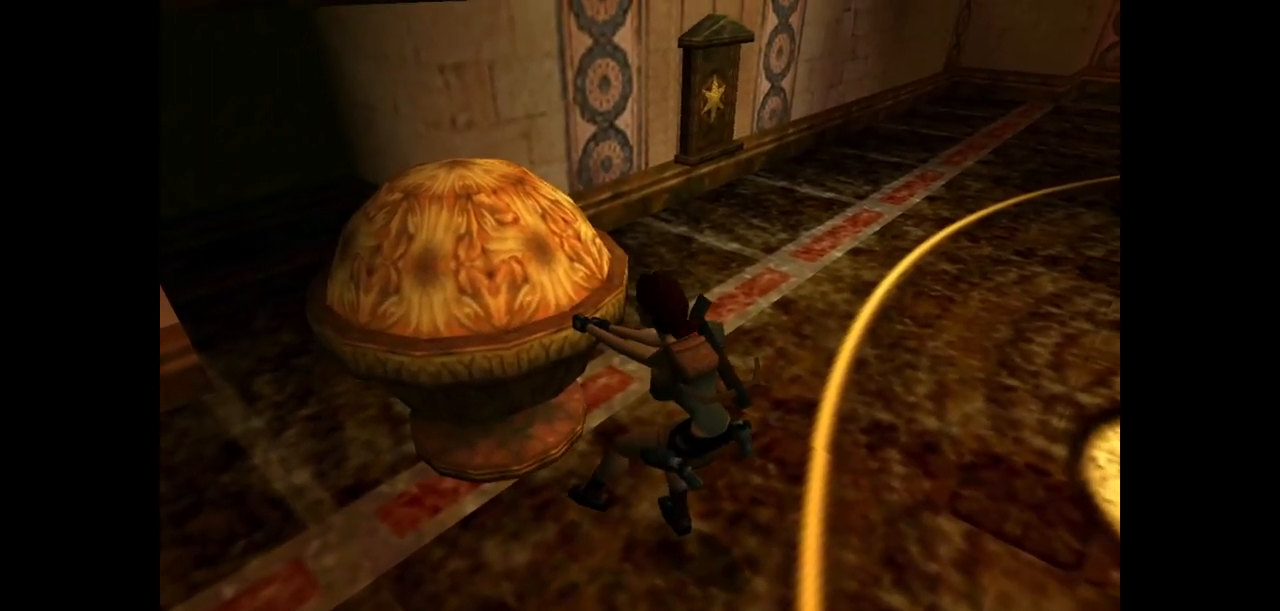
{"keys": ["left", "up"], "events": [[333, "left", "down"], [333, "up", "down"]]}
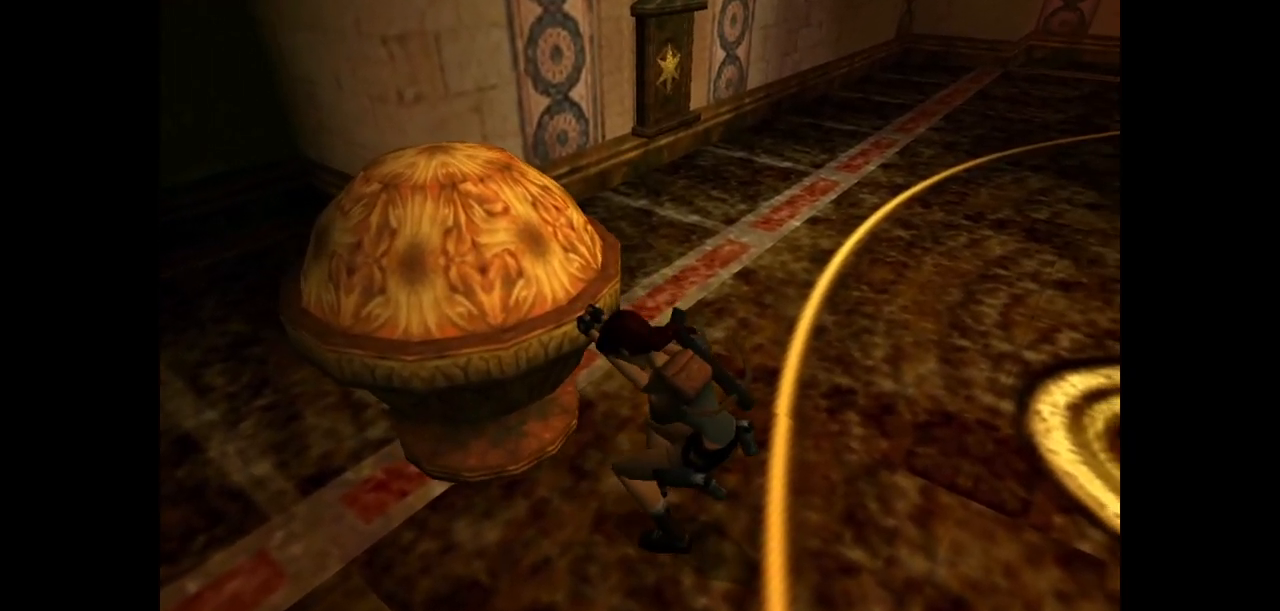
{"keys": ["left", "up"], "events": []}
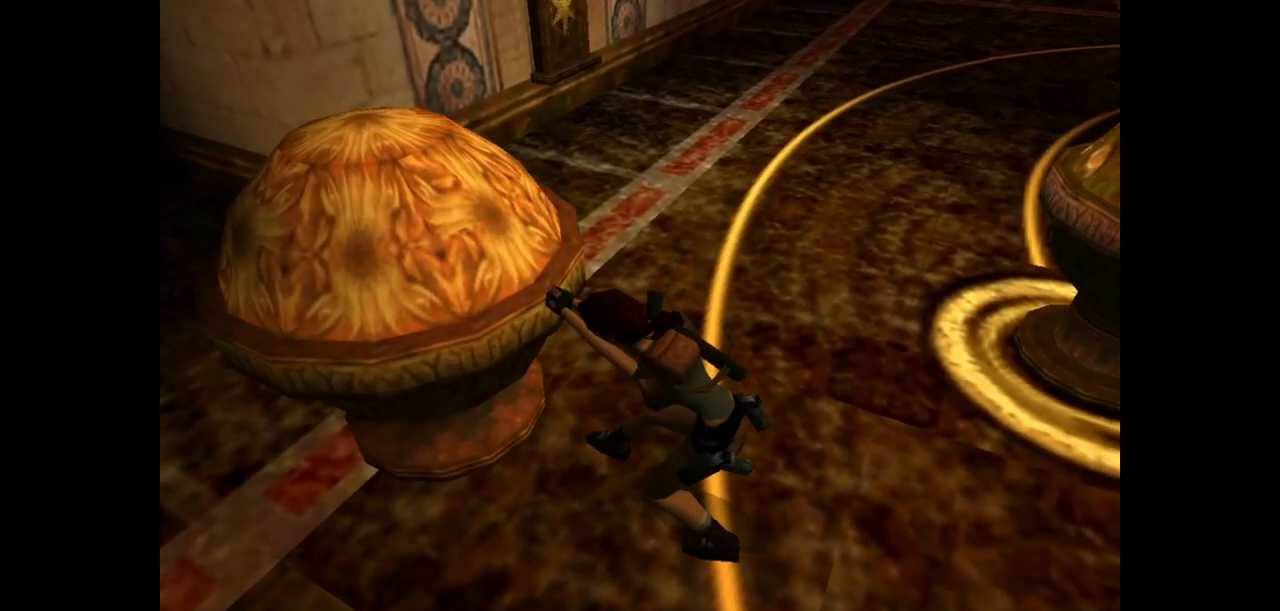
{"keys": ["left", "up"], "events": []}
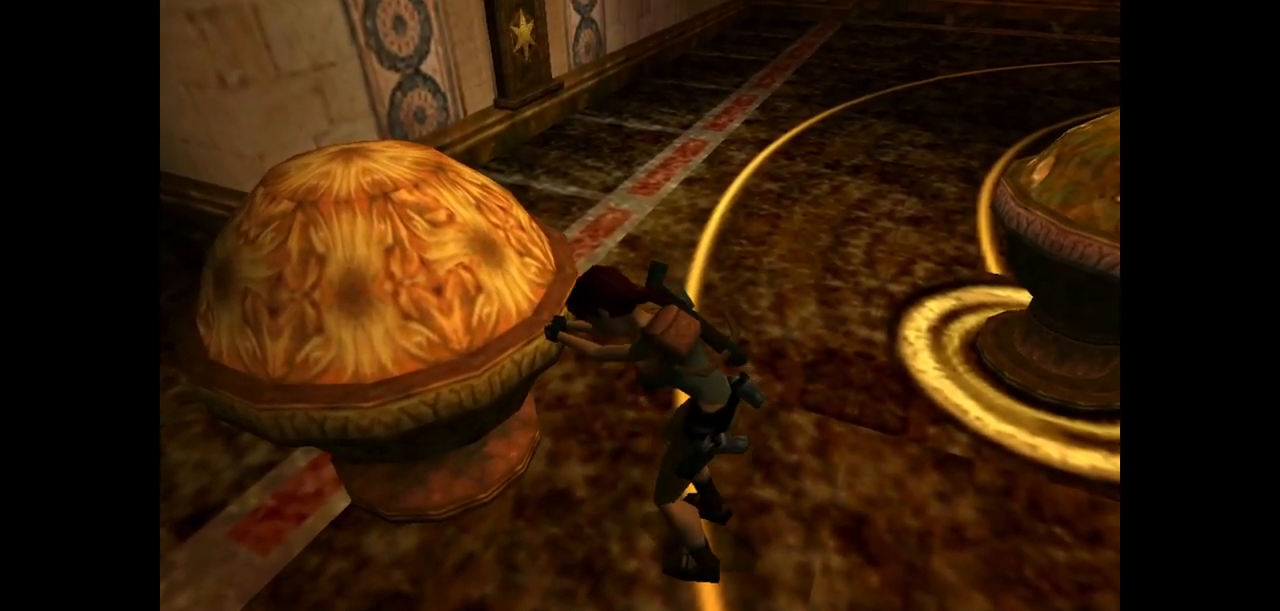
{"keys": ["left", "up"], "events": []}
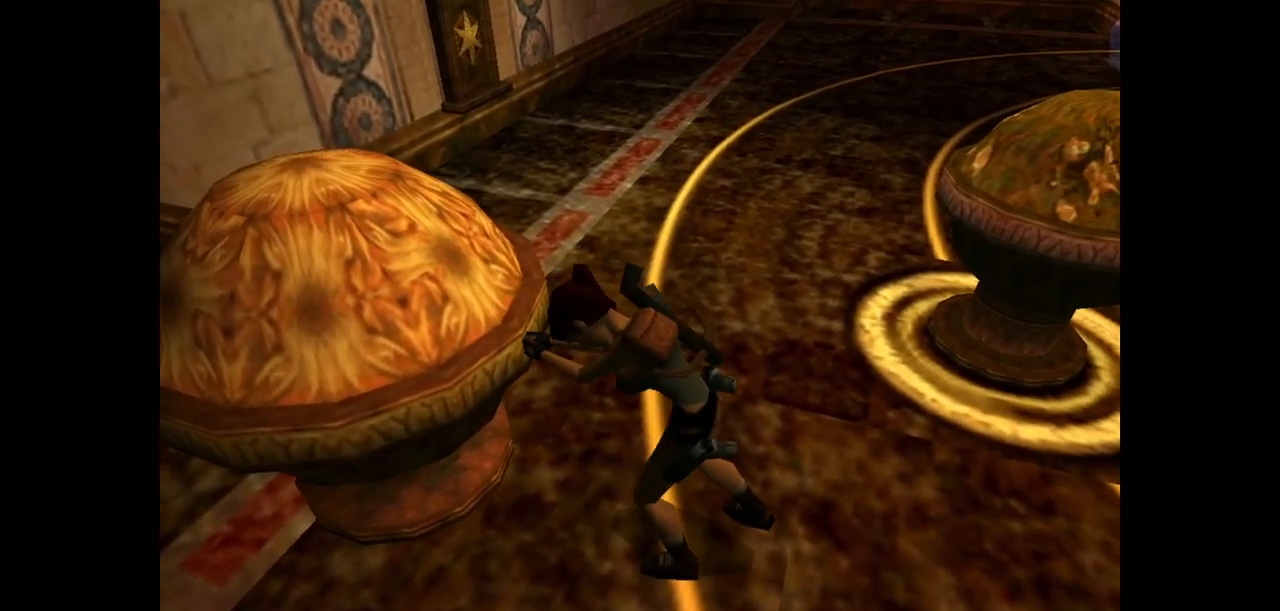
{"keys": ["left", "up"], "events": []}
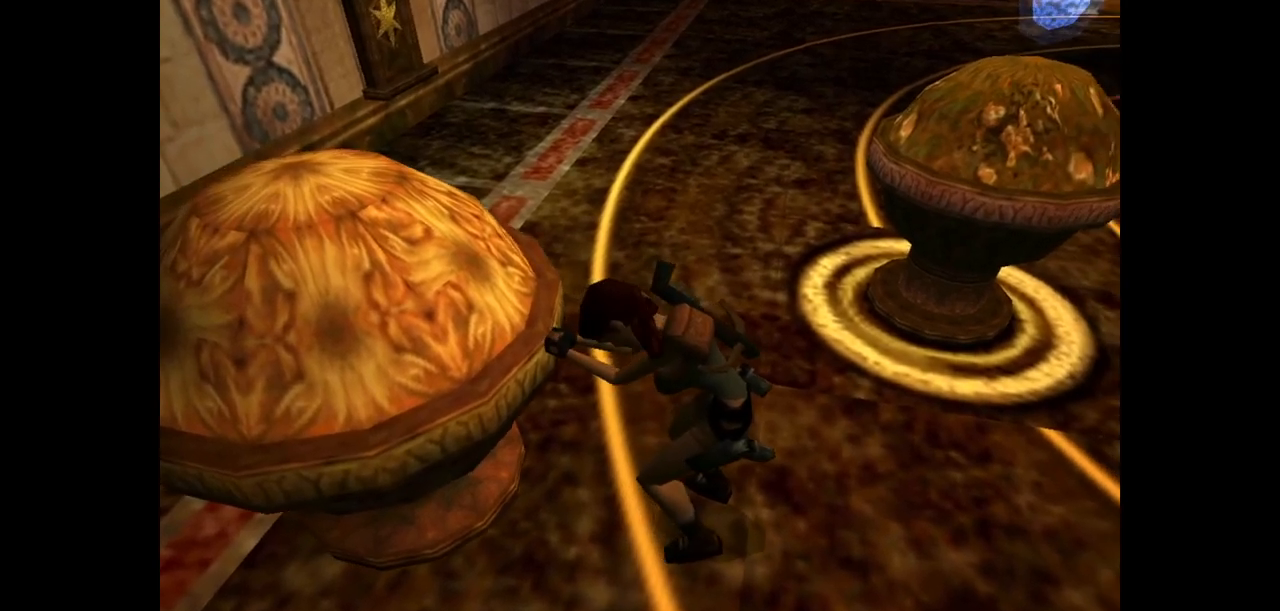
{"keys": ["left", "up"], "events": []}
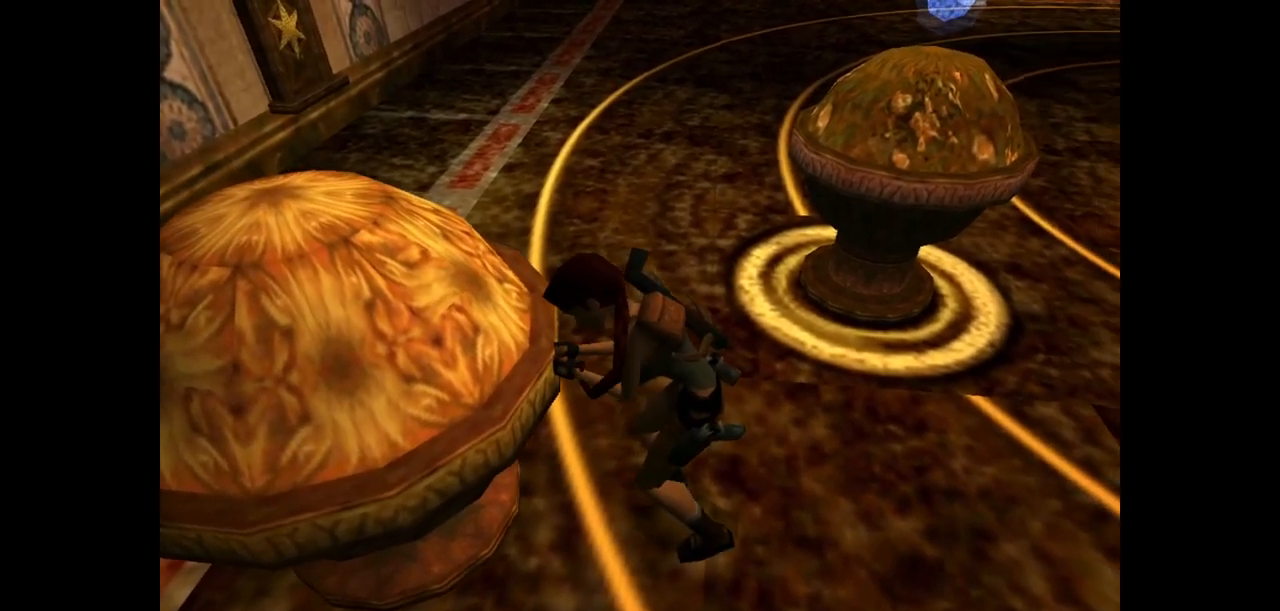
{"keys": ["left", "up"], "events": []}
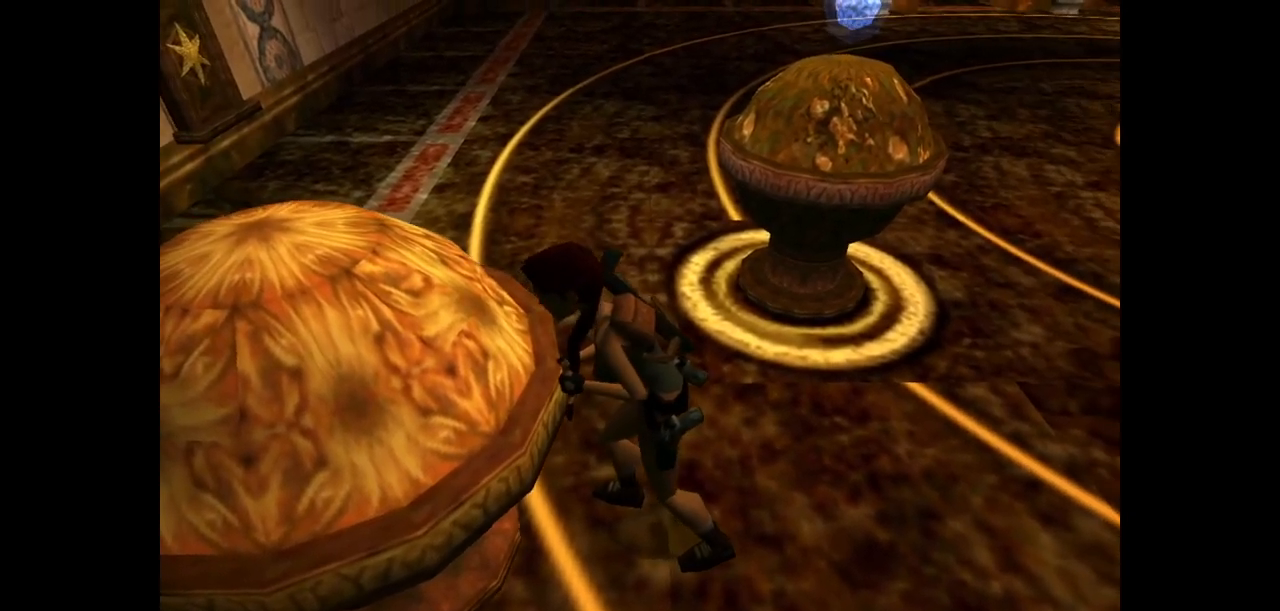
{"keys": ["left", "up"], "events": []}
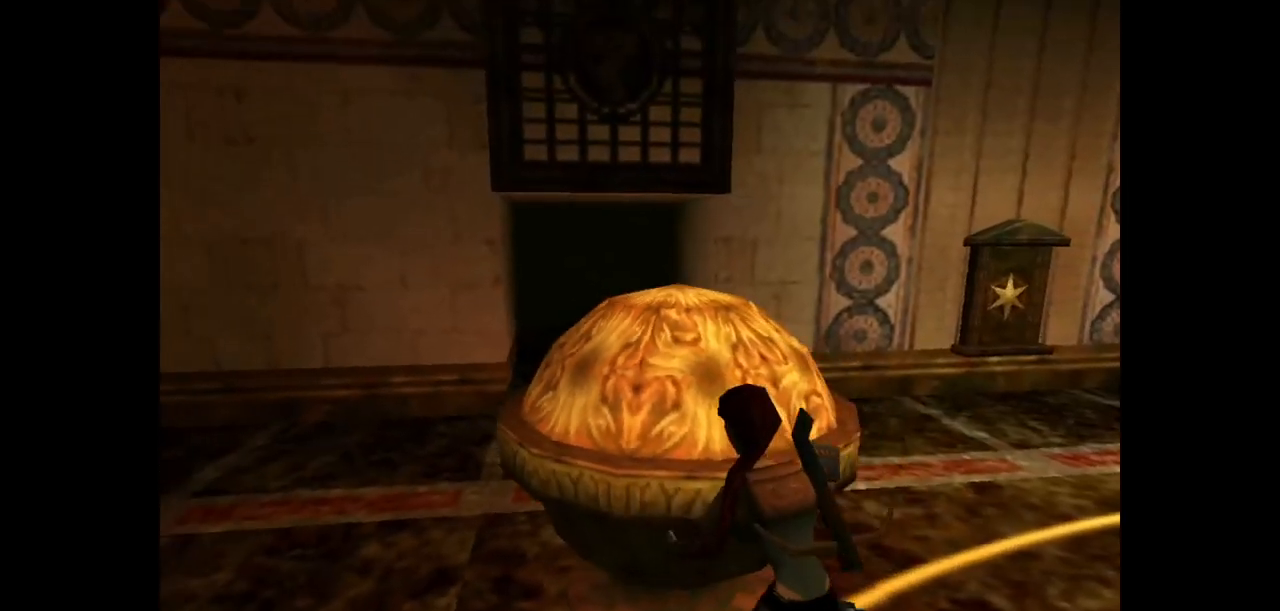
{"keys": ["left"], "events": [[250, "up", "up"]]}
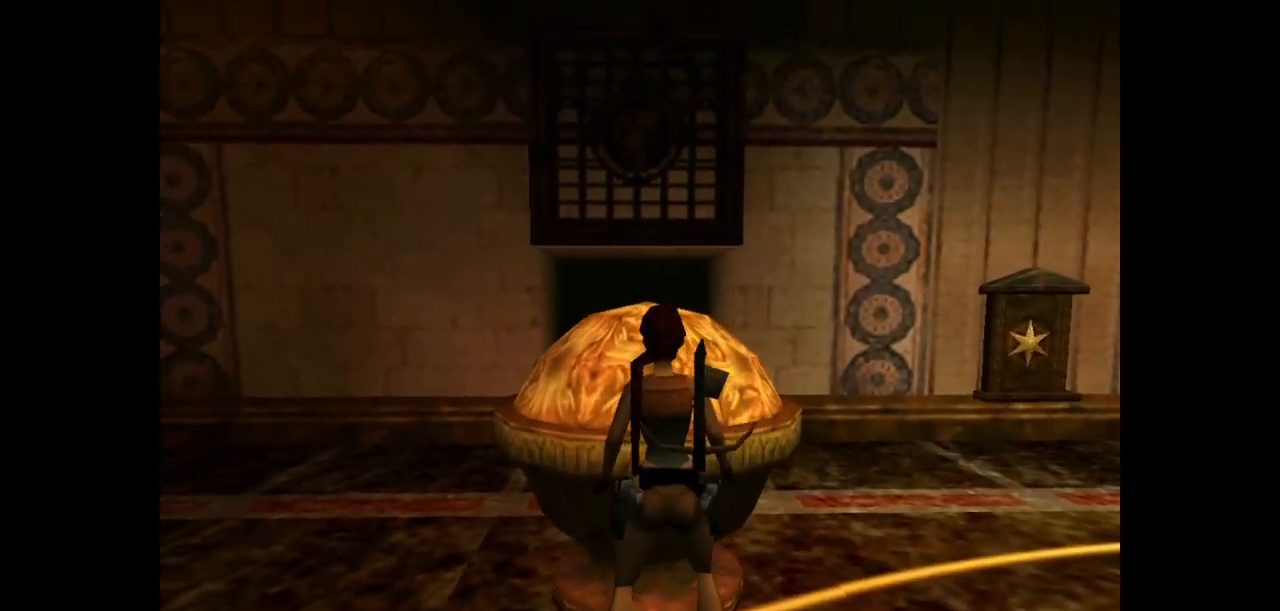
{"keys": ["left"], "events": []}
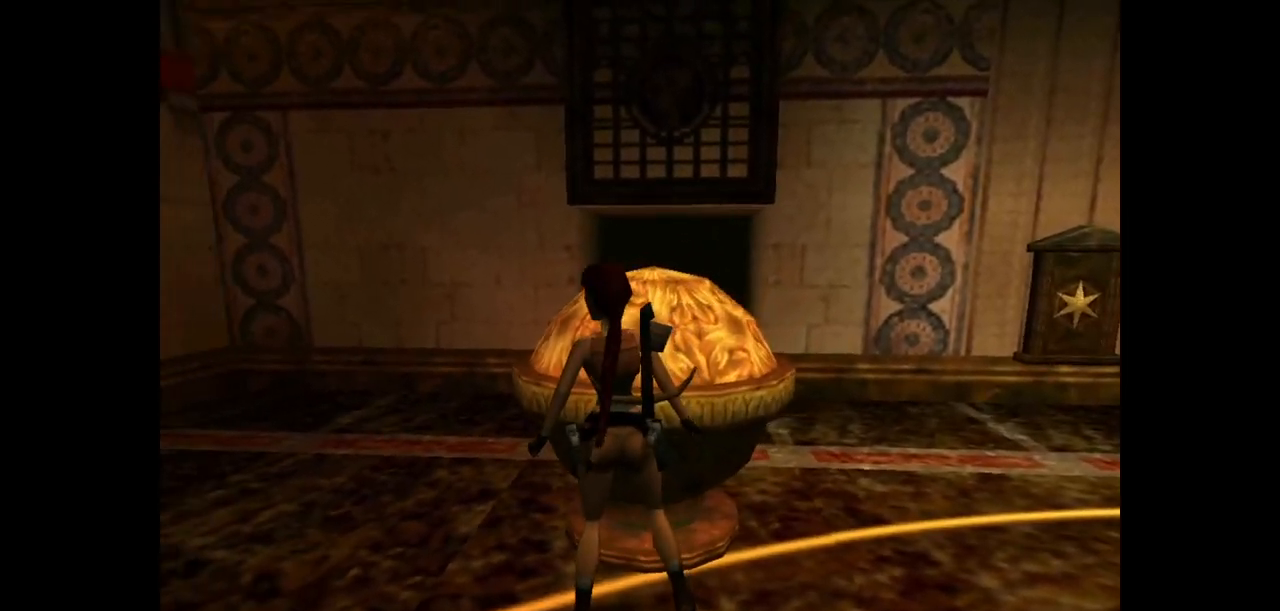
{"keys": ["right", "up"], "events": [[167, "up", "down"], [267, "left", "up"], [300, "right", "down"]]}
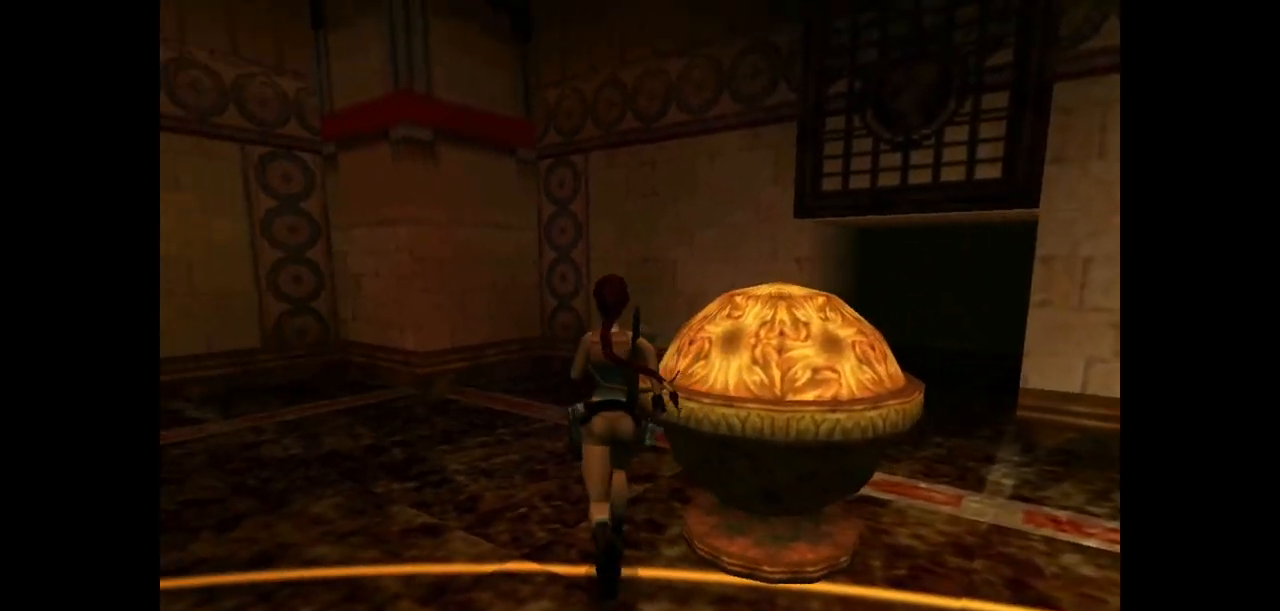
{"keys": ["right"], "events": [[350, "up", "up"]]}
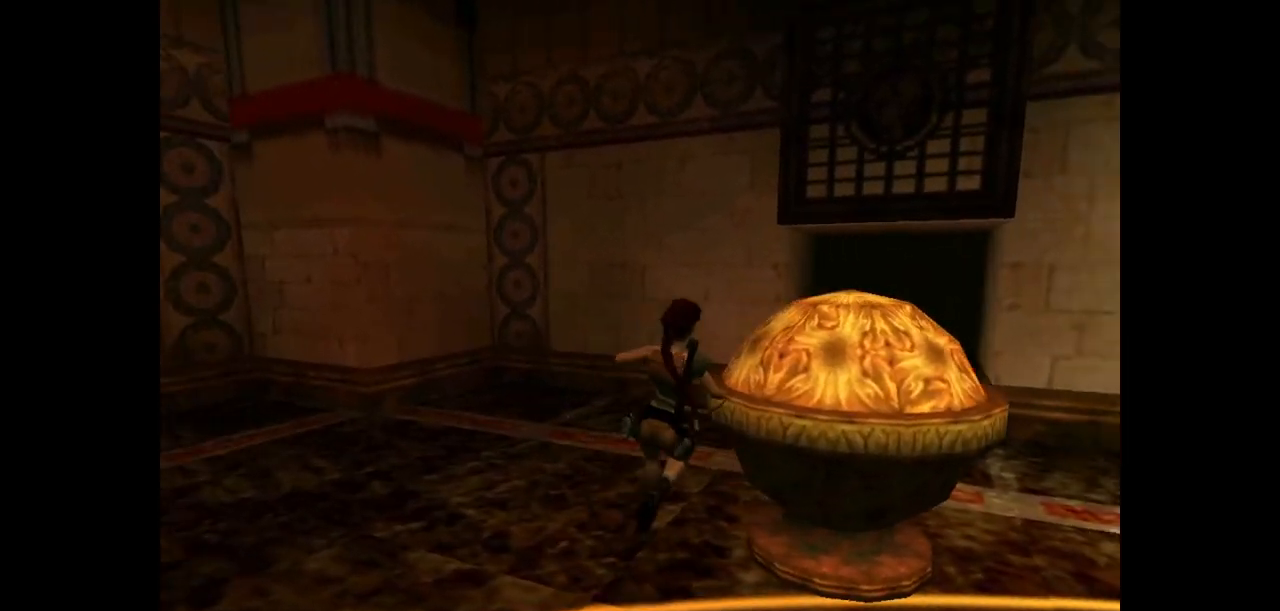
{"keys": [], "events": [[483, "right", "up"]]}
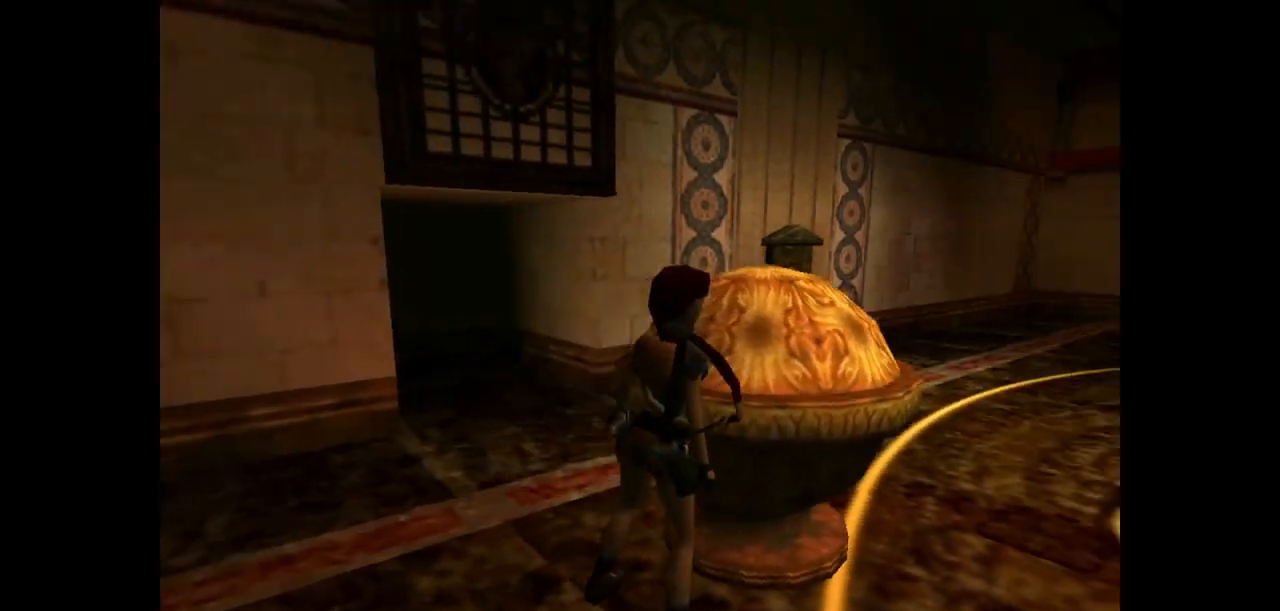
{"keys": ["down", "look", "right"], "events": [[17, "look", "down"], [233, "down", "down"], [367, "right", "down"]]}
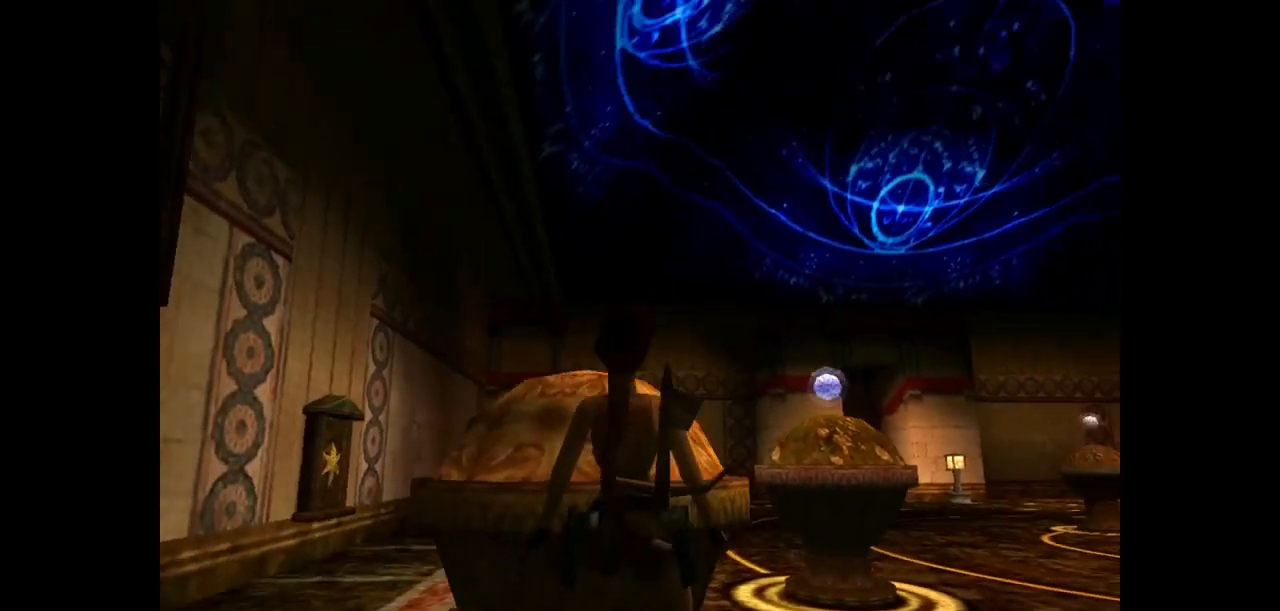
{"keys": ["look"], "events": [[67, "down", "up"], [67, "right", "up"]]}
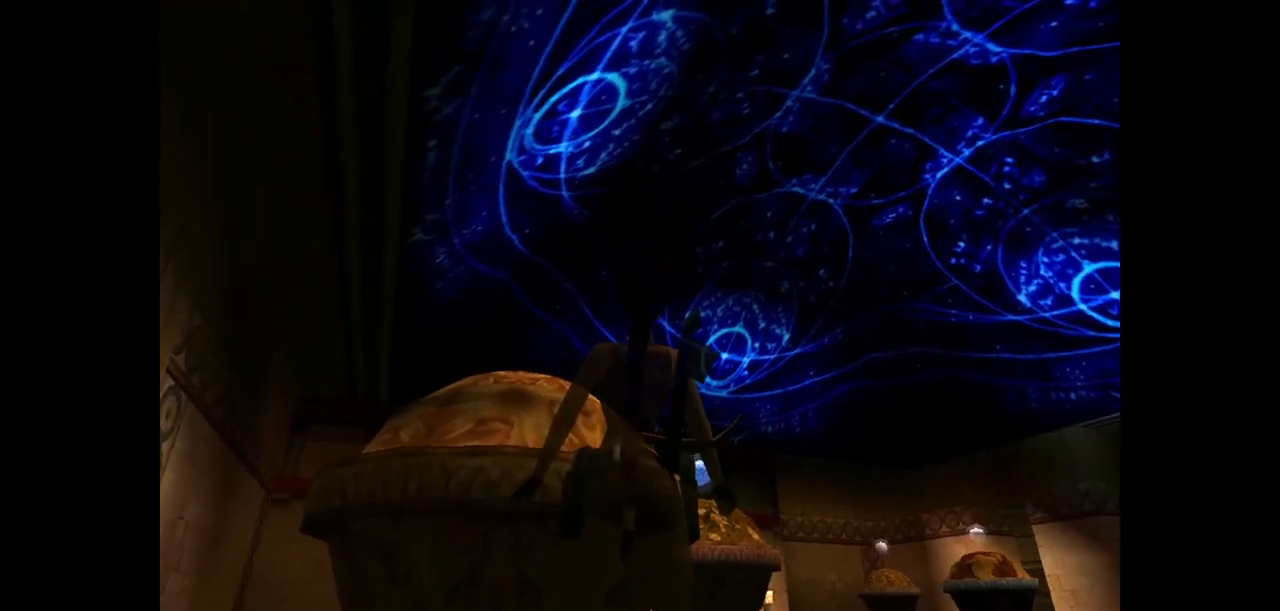
{"keys": ["look"], "events": []}
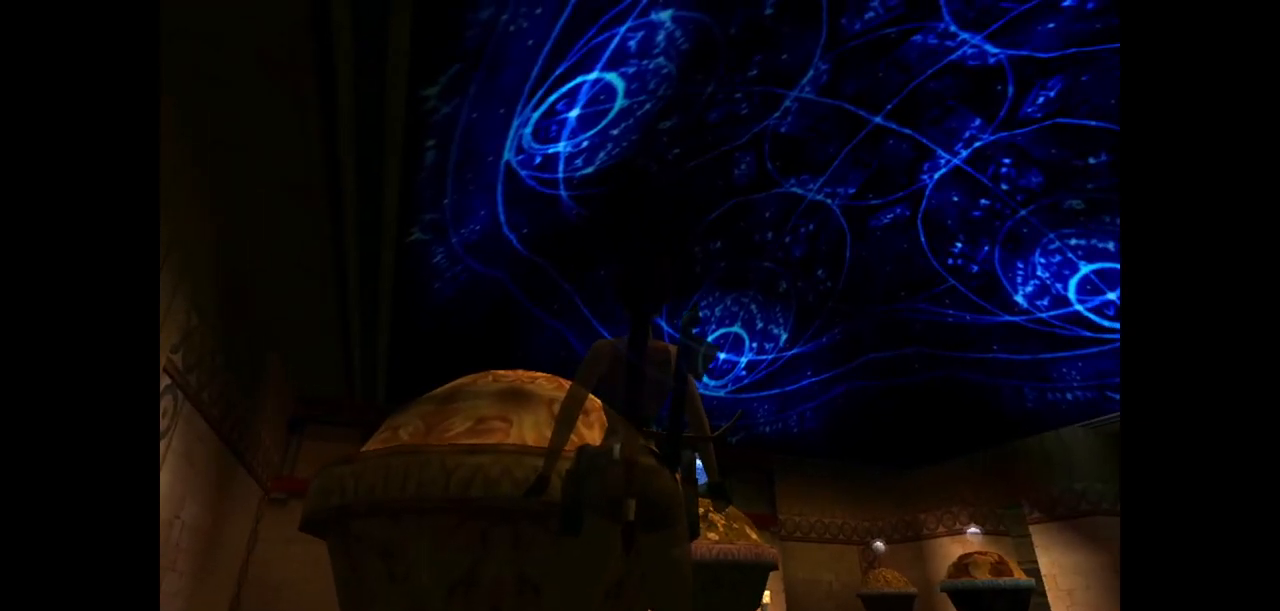
{"keys": ["look"], "events": [[83, "down", "down"], [83, "right", "down"], [400, "down", "up"], [400, "right", "up"]]}
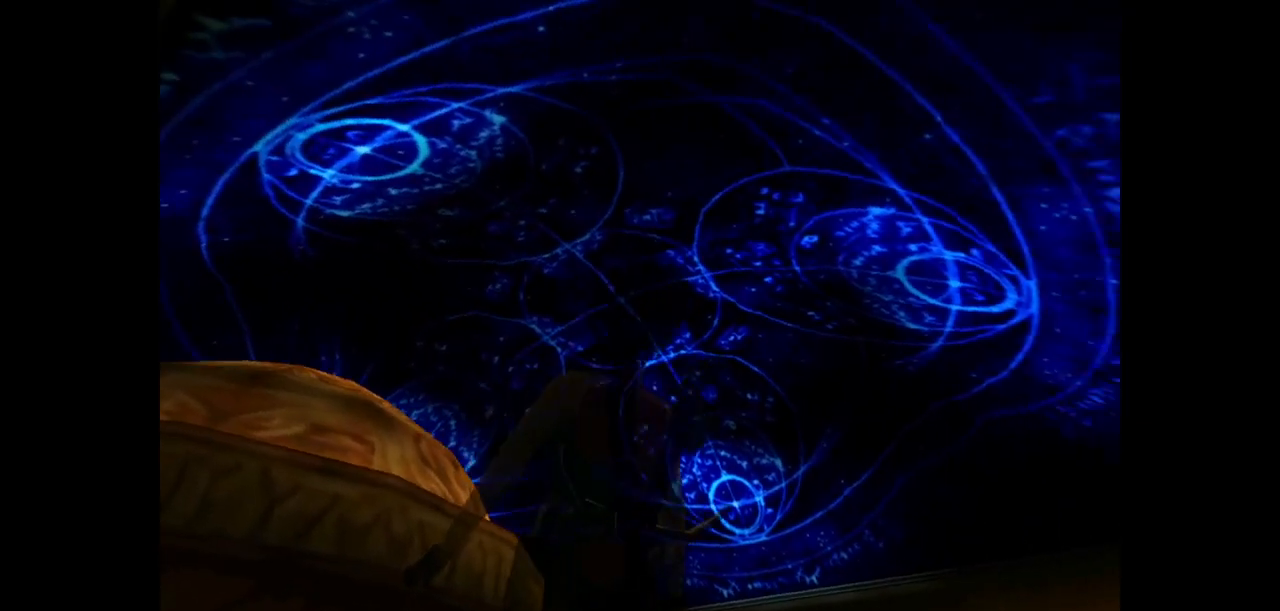
{"keys": ["look"], "events": []}
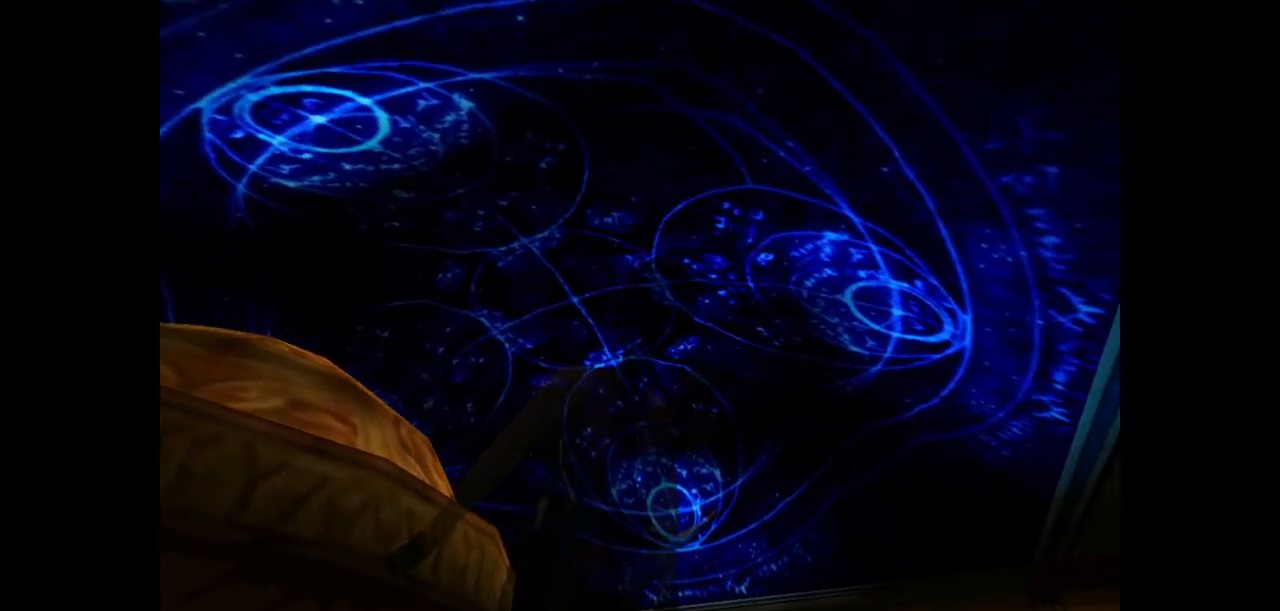
{"keys": ["action"], "events": [[167, "action", "down"], [417, "look", "up"]]}